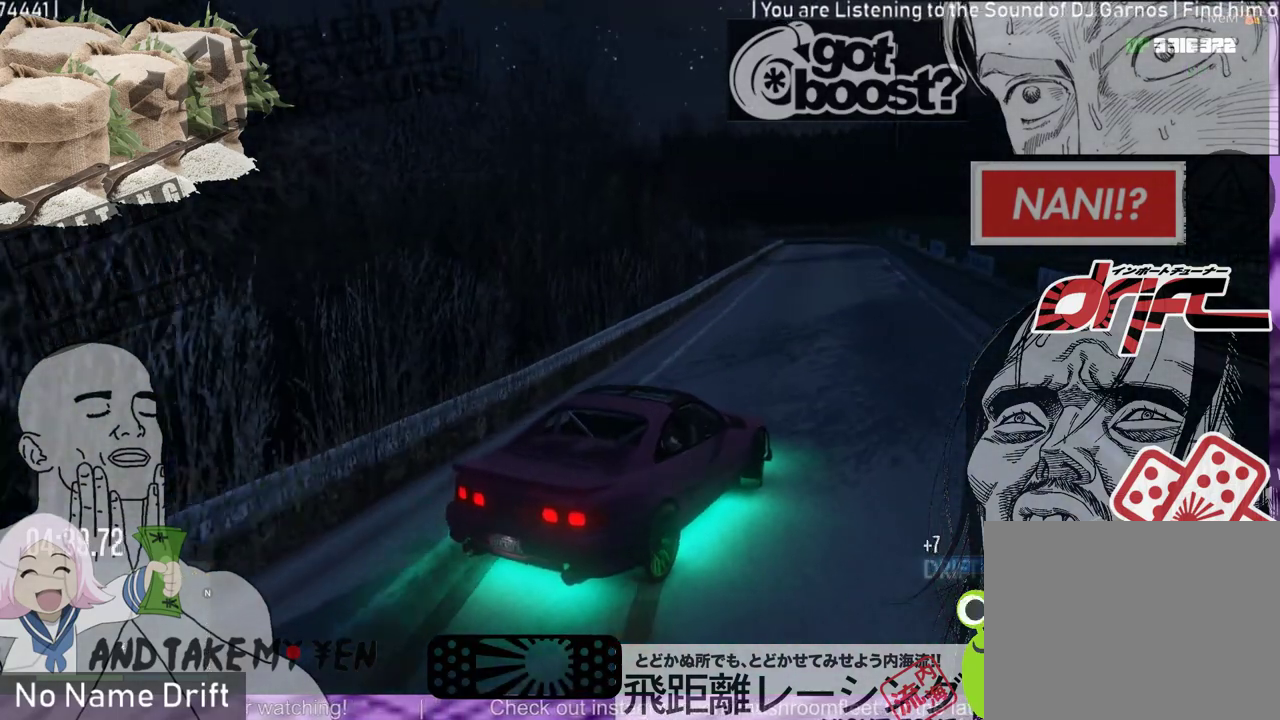
Gameplay with a controller (Xbox layout); each line is a JSON object with the inputs held at the frame after it. "events" lists button and stick changes between this image and that frame as [ms after this image, input, new state], when the widget could be followed in between. Not read: DPAD_DOWN DPAD_LEFT DPAD_RIGHT DPAD_UP right_stick.
{"buttons": ["R2", "L3"], "left_stick": "center", "events": [[167, "L3", "down"]]}
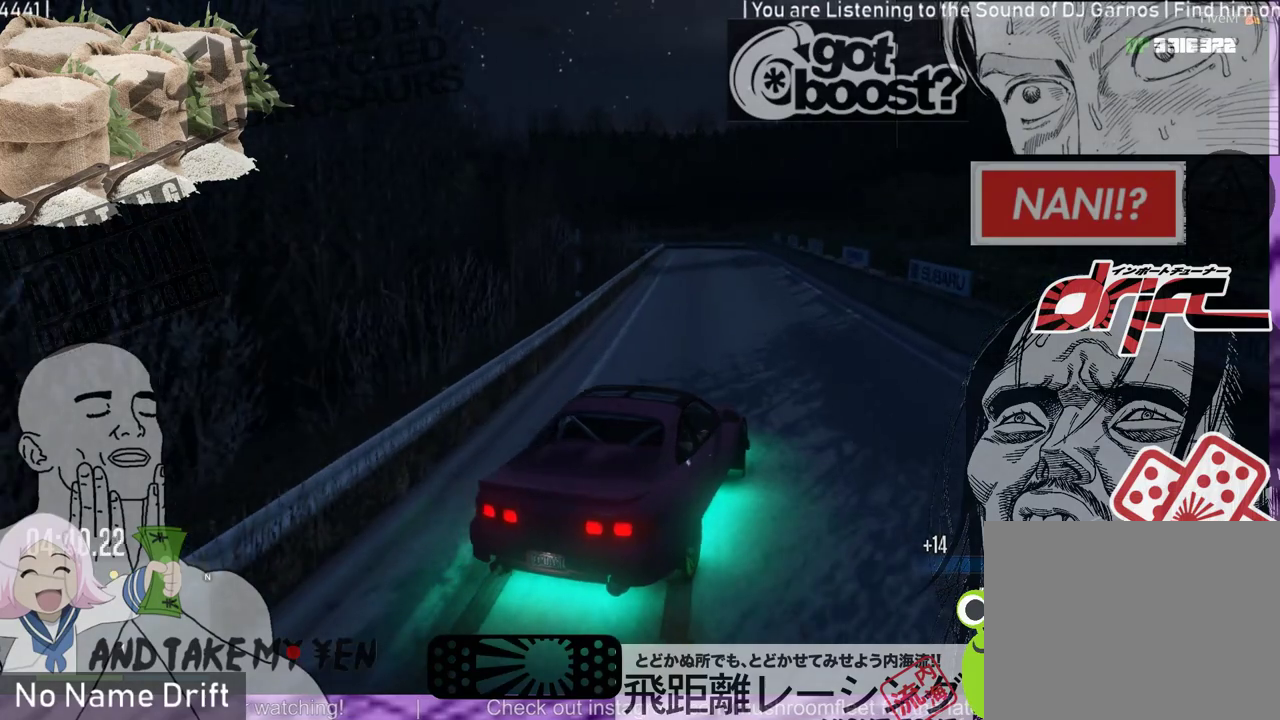
{"buttons": ["R2", "L3"], "left_stick": "center", "events": []}
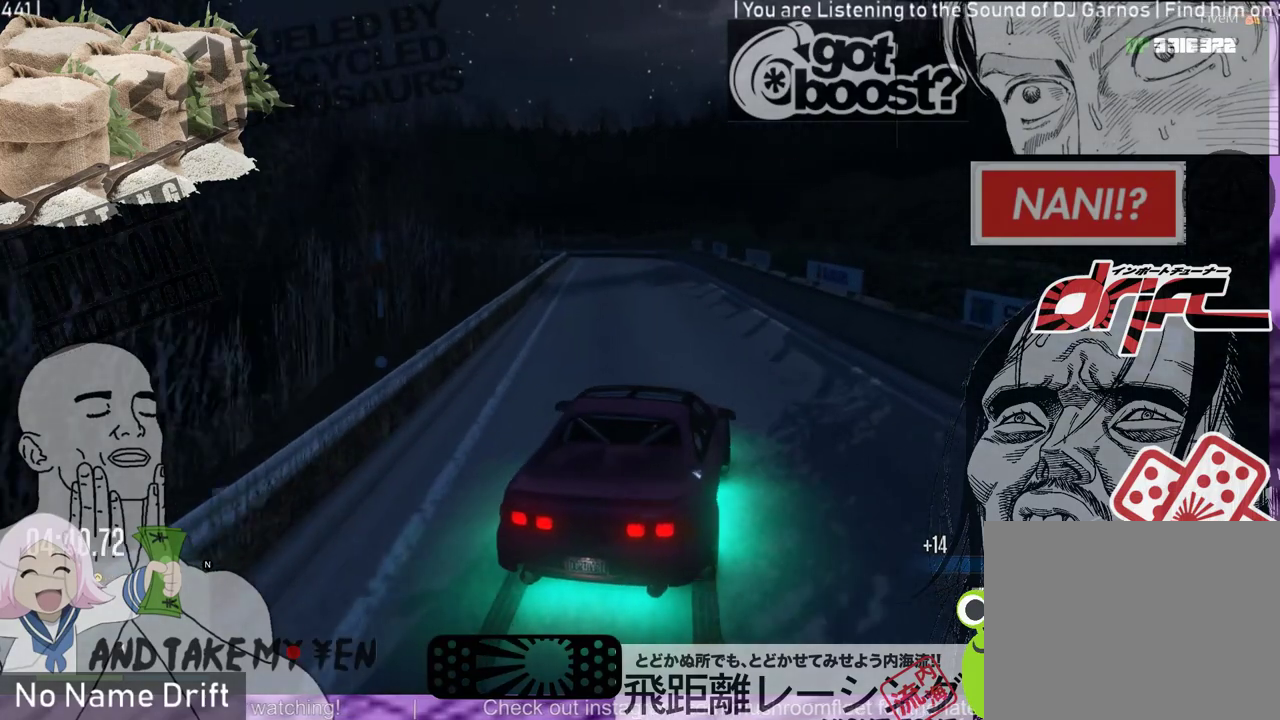
{"buttons": [], "left_stick": "center", "events": [[233, "L3", "up"], [267, "left_stick", "left"], [367, "left_stick", "center"], [400, "R2", "up"]]}
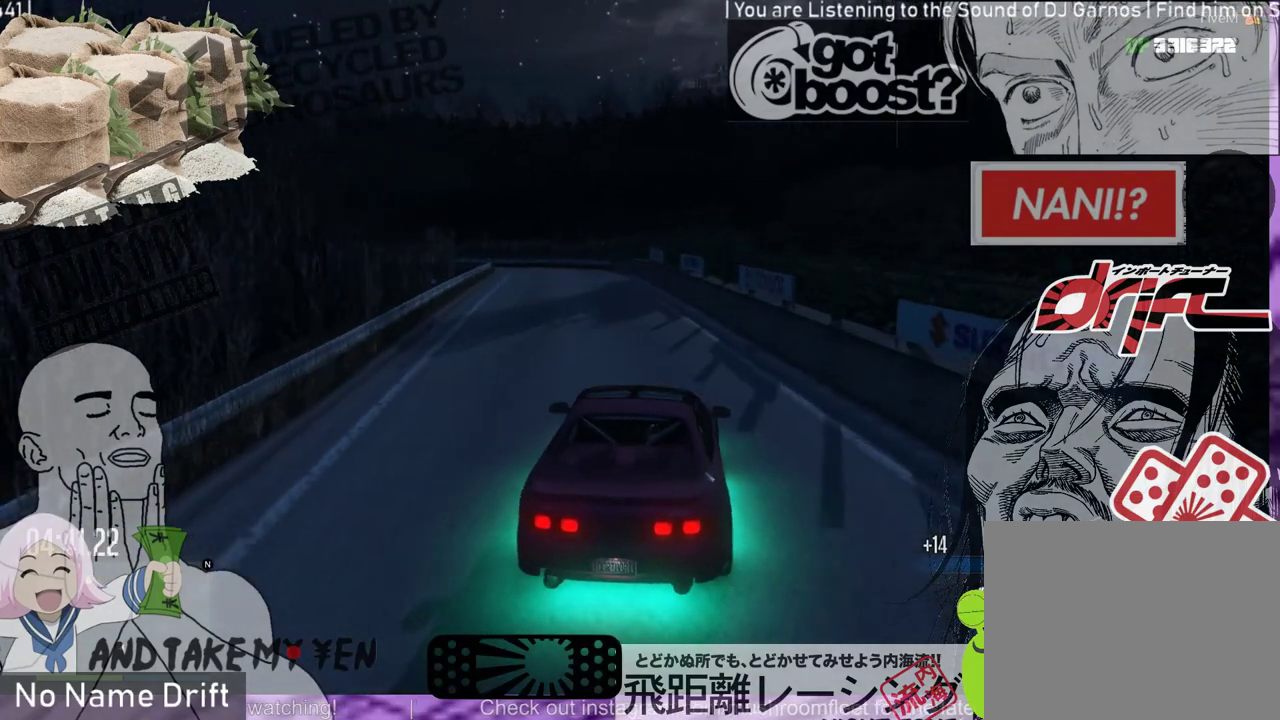
{"buttons": ["R2"], "left_stick": "left", "events": [[233, "left_stick", "left"], [400, "R2", "down"]]}
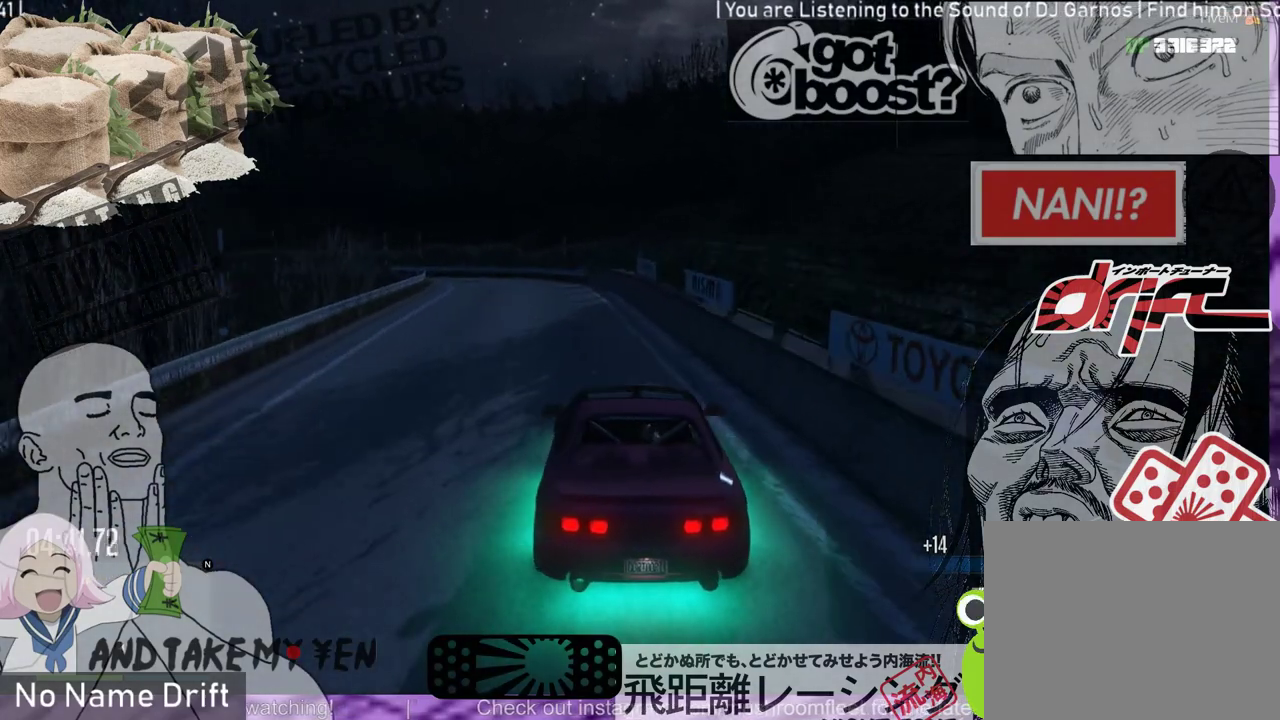
{"buttons": ["L2", "R2"], "left_stick": "up-left", "events": [[267, "L2", "down"], [267, "left_stick", "up-right"], [467, "left_stick", "up-left"]]}
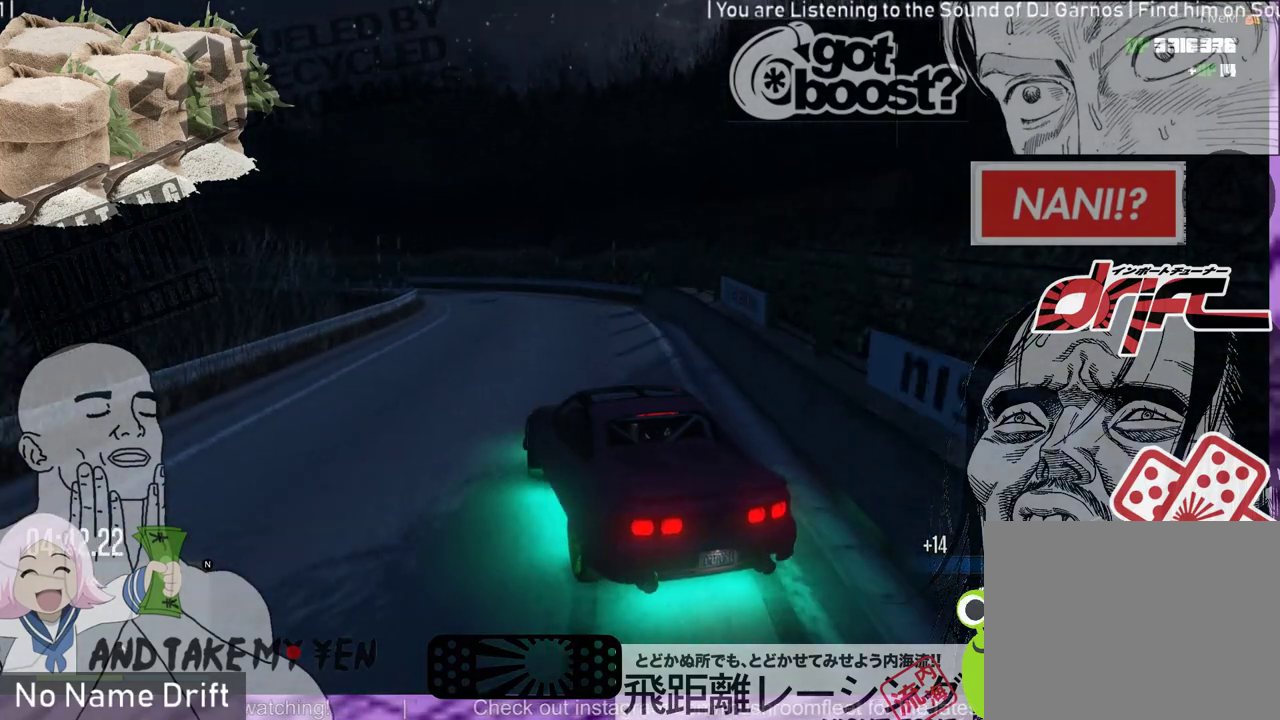
{"buttons": ["R1"], "left_stick": "left", "events": [[33, "R1", "down"], [133, "L2", "up"], [133, "R2", "up"], [167, "left_stick", "up"], [333, "left_stick", "left"]]}
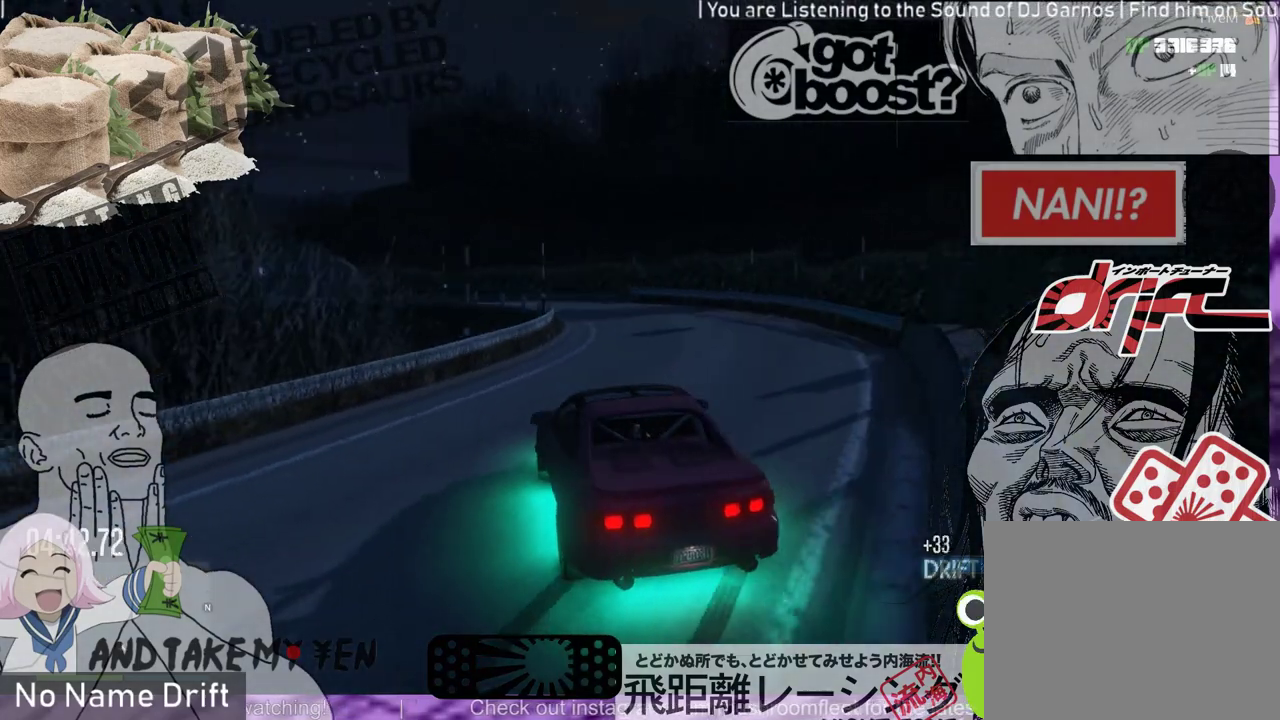
{"buttons": ["R2"], "left_stick": "right", "events": [[67, "R1", "up"], [167, "left_stick", "center"], [400, "R2", "down"], [467, "left_stick", "right"]]}
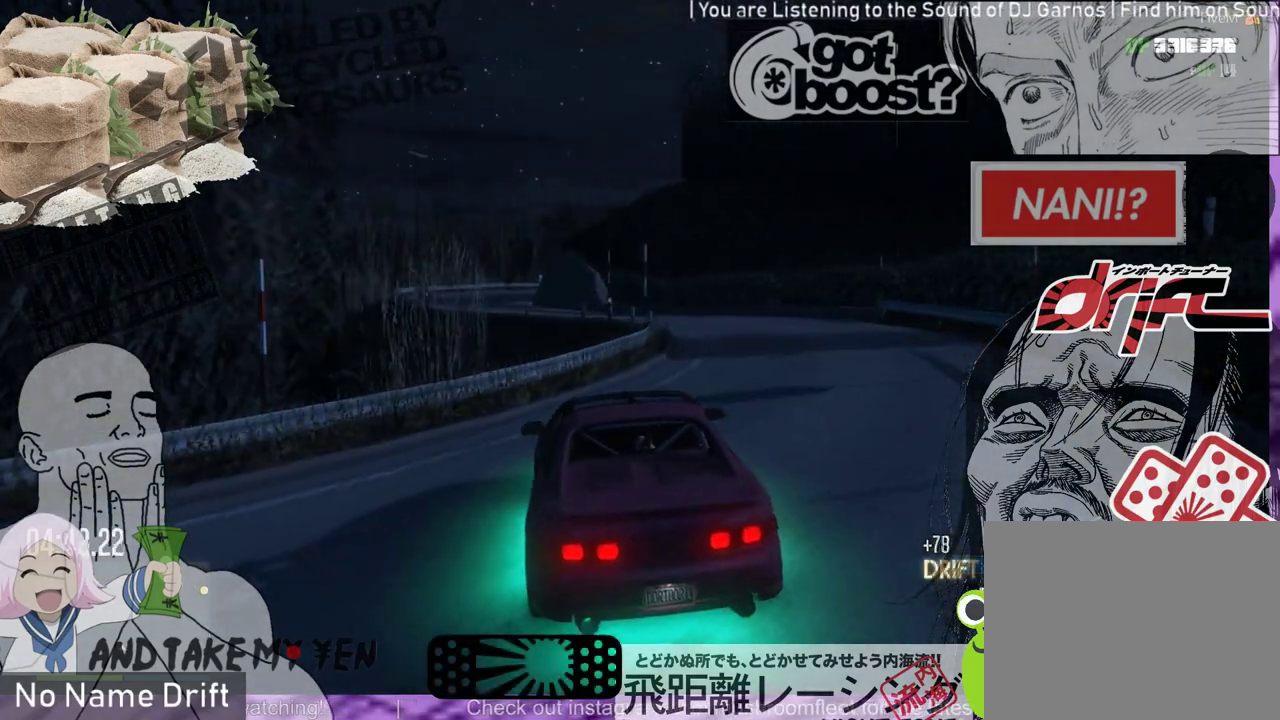
{"buttons": ["R2"], "left_stick": "center", "events": [[133, "left_stick", "center"], [267, "left_stick", "right"], [333, "left_stick", "center"]]}
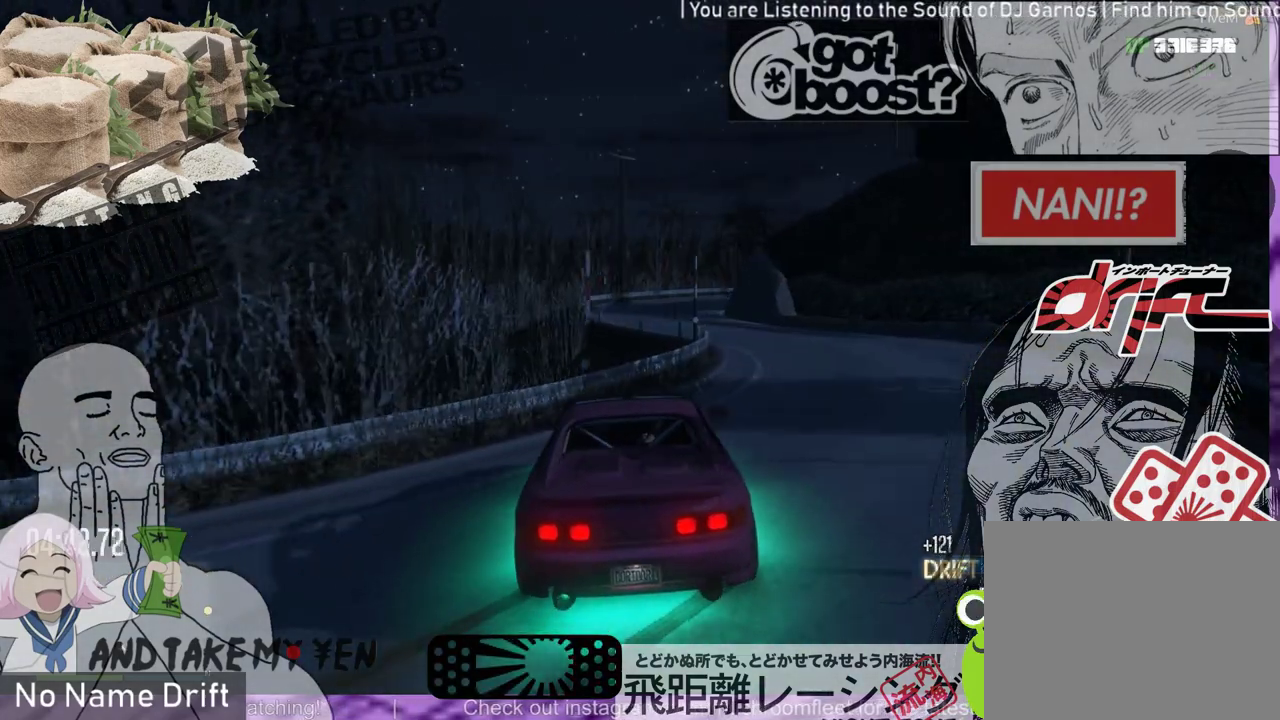
{"buttons": ["R2"], "left_stick": "right", "events": [[33, "left_stick", "left"], [233, "left_stick", "right"]]}
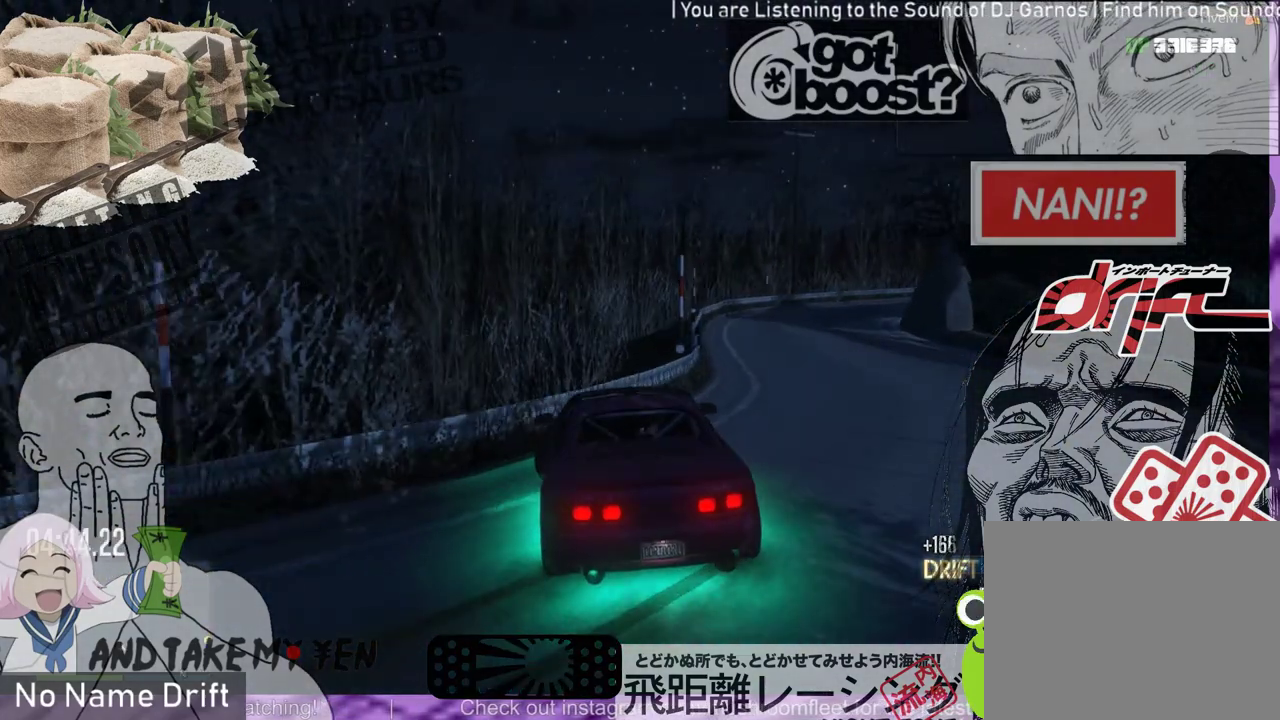
{"buttons": ["R2"], "left_stick": "center", "events": [[467, "left_stick", "center"]]}
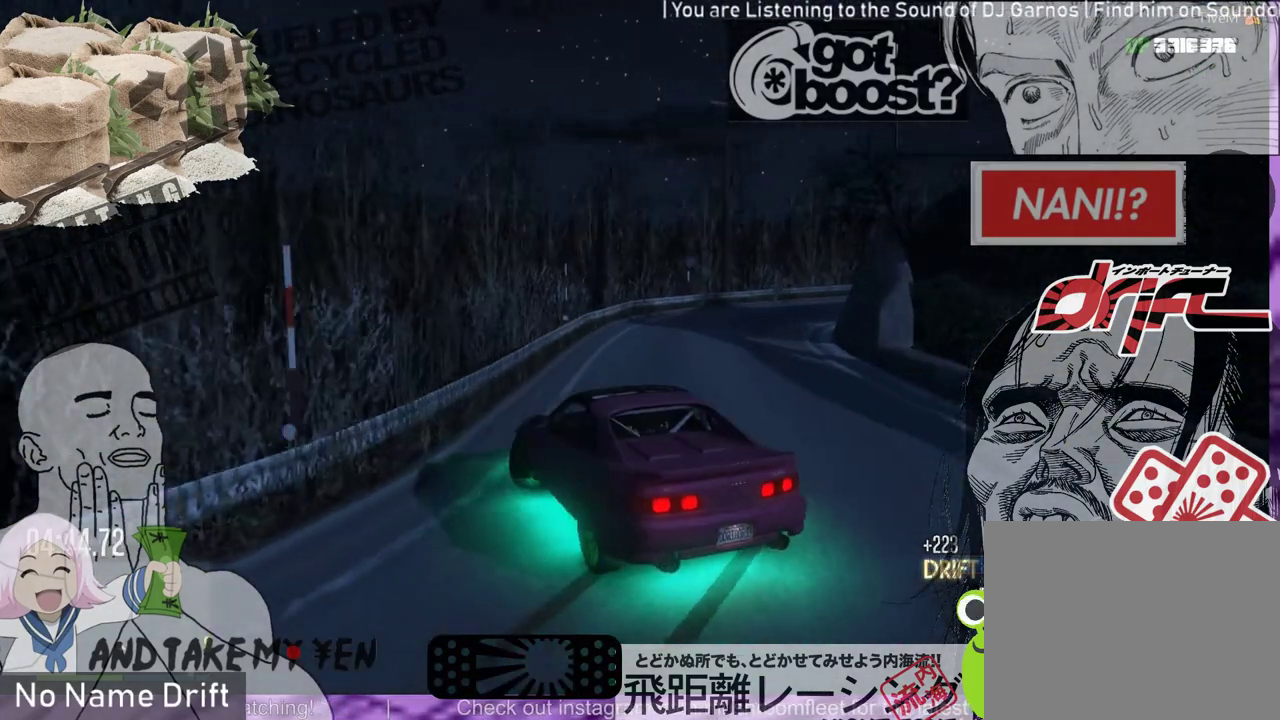
{"buttons": [], "left_stick": "right", "events": [[33, "R2", "up"], [200, "left_stick", "right"], [233, "R2", "down"], [467, "R2", "up"]]}
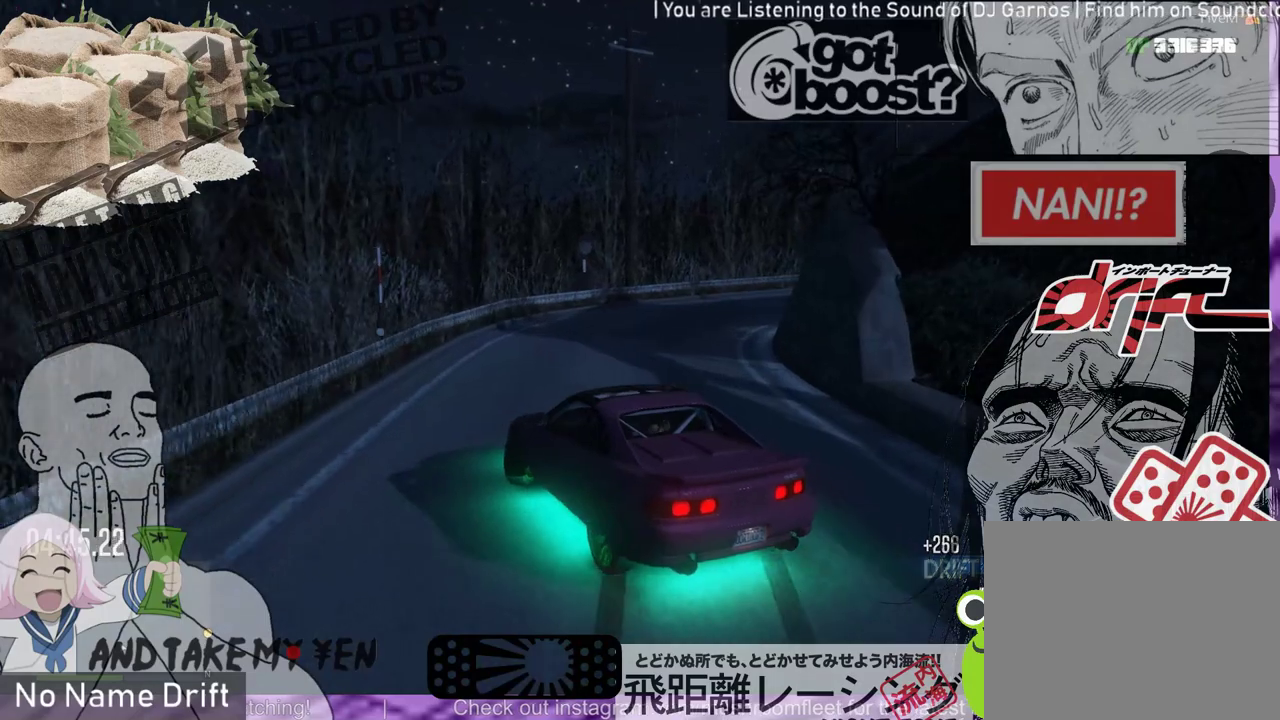
{"buttons": ["L2"], "left_stick": "right", "events": [[67, "R2", "down"], [433, "L2", "down"], [433, "R2", "up"]]}
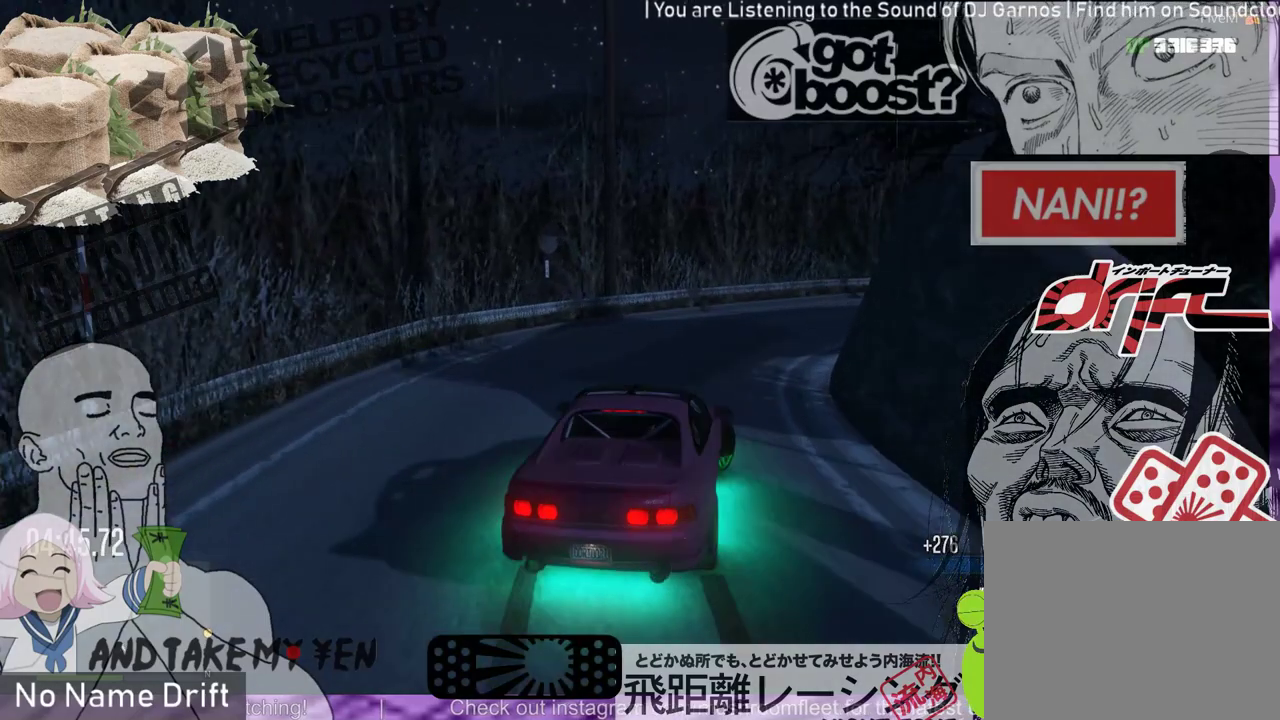
{"buttons": [], "left_stick": "center", "events": [[33, "left_stick", "up-left"], [133, "L2", "up"], [167, "R2", "down"], [233, "left_stick", "center"], [367, "R2", "up"]]}
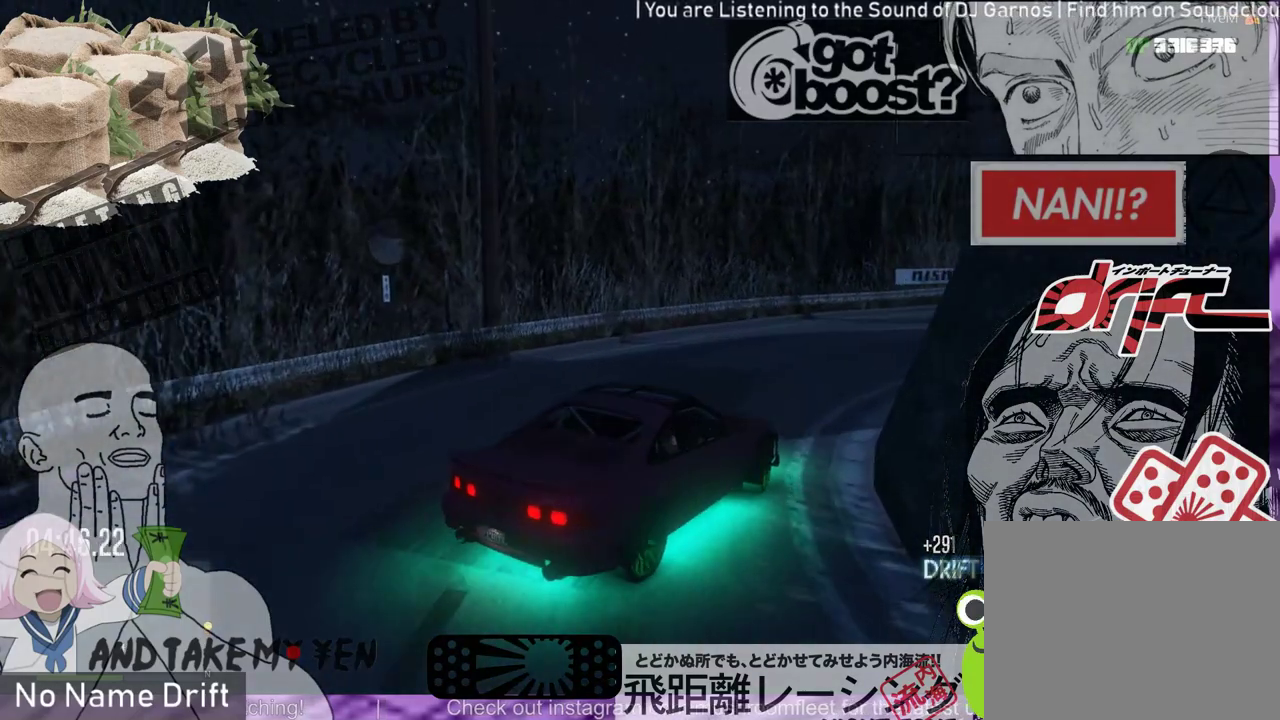
{"buttons": ["R2"], "left_stick": "right", "events": [[67, "R2", "down"], [200, "left_stick", "right"]]}
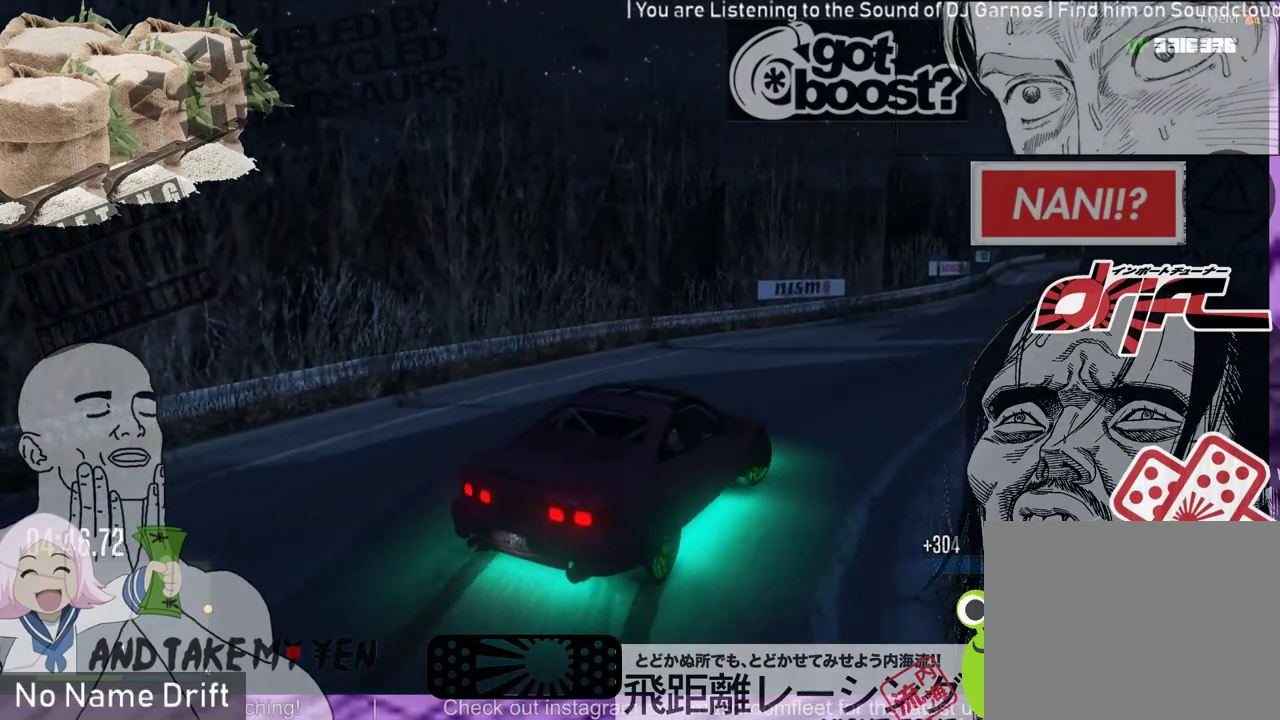
{"buttons": ["R2"], "left_stick": "right", "events": [[33, "R2", "up"], [67, "left_stick", "center"], [167, "R2", "down"], [367, "left_stick", "right"]]}
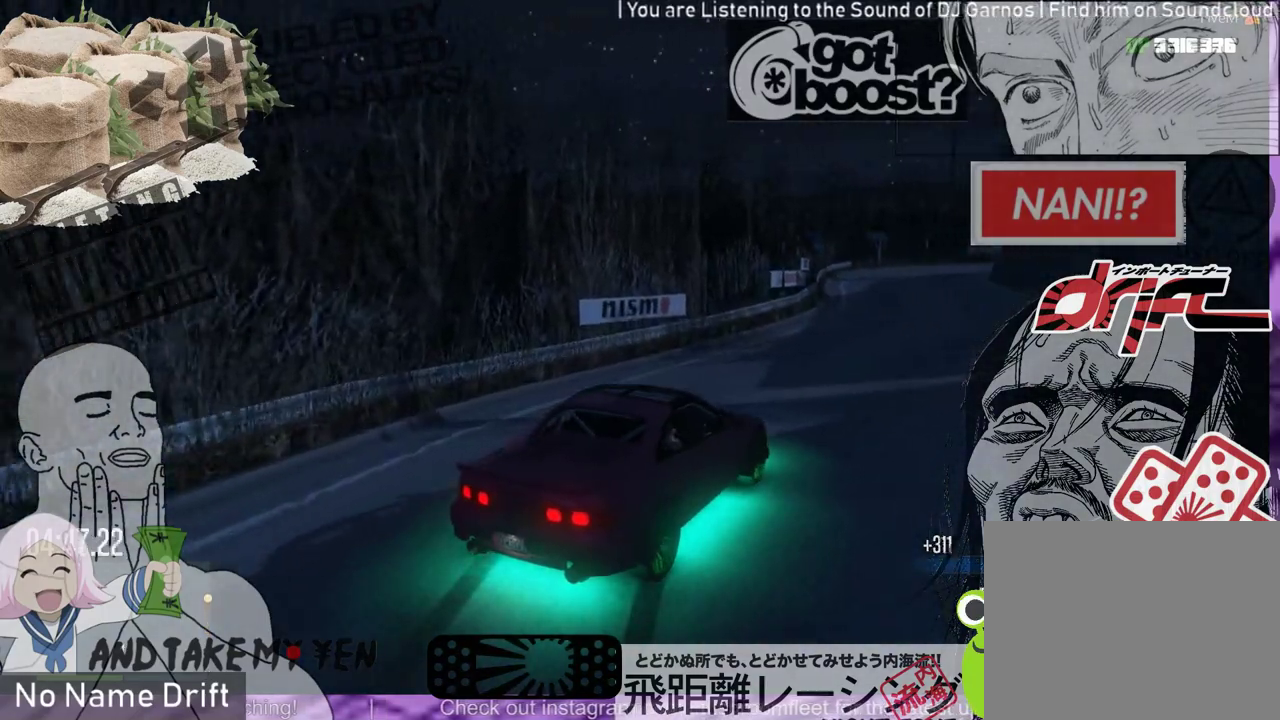
{"buttons": ["R2"], "left_stick": "left", "events": [[33, "R2", "up"], [67, "left_stick", "center"], [267, "R2", "down"], [433, "left_stick", "left"]]}
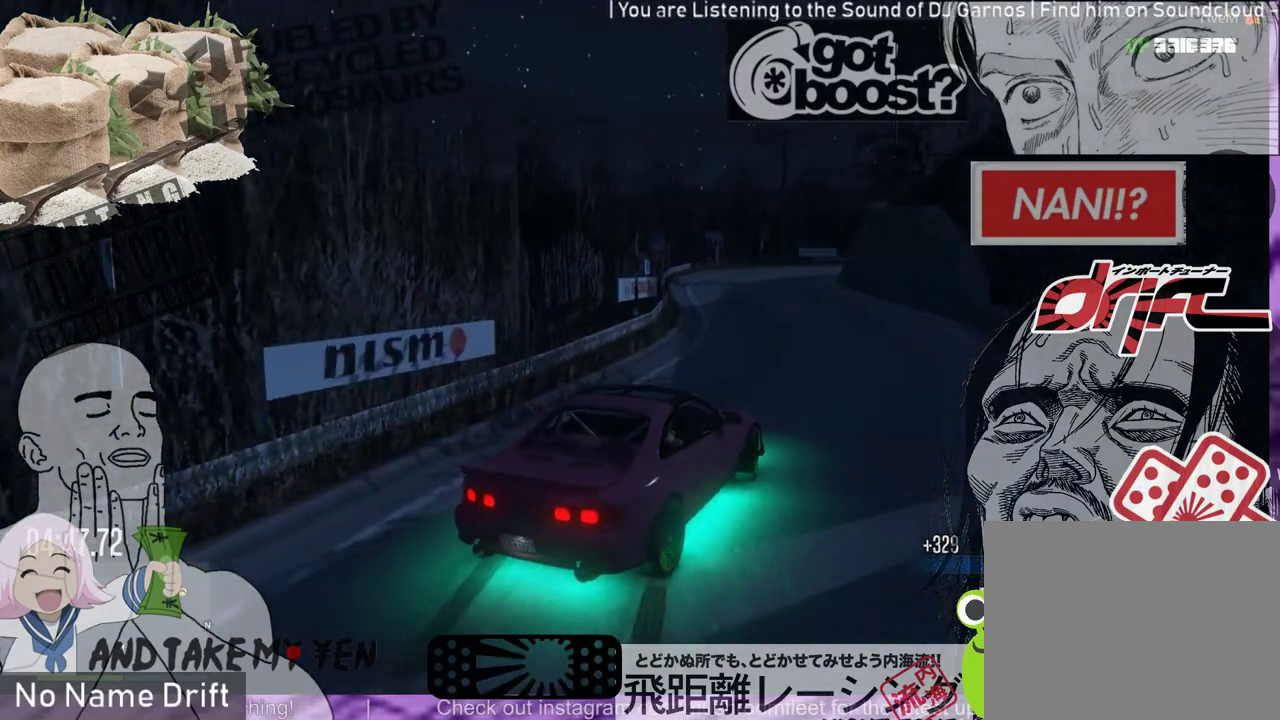
{"buttons": ["R2"], "left_stick": "center", "events": [[200, "left_stick", "center"]]}
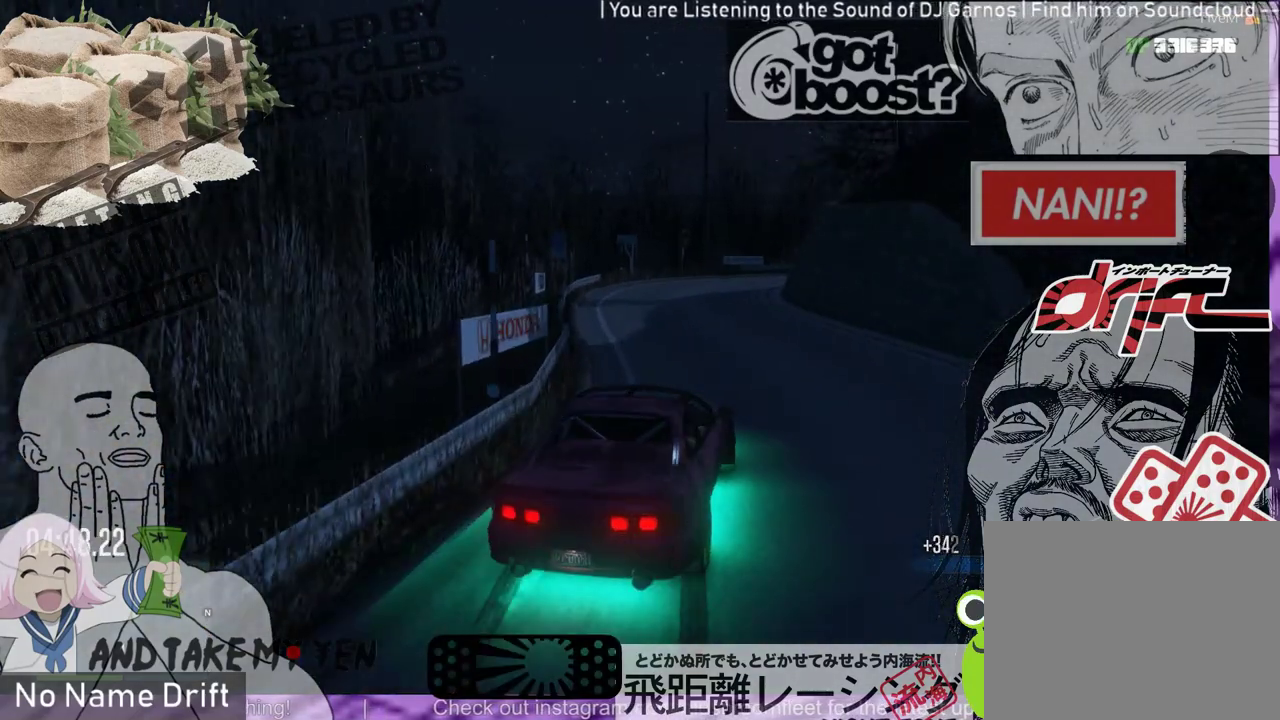
{"buttons": ["R2"], "left_stick": "right", "events": [[167, "R2", "up"], [167, "left_stick", "right"], [400, "R2", "down"]]}
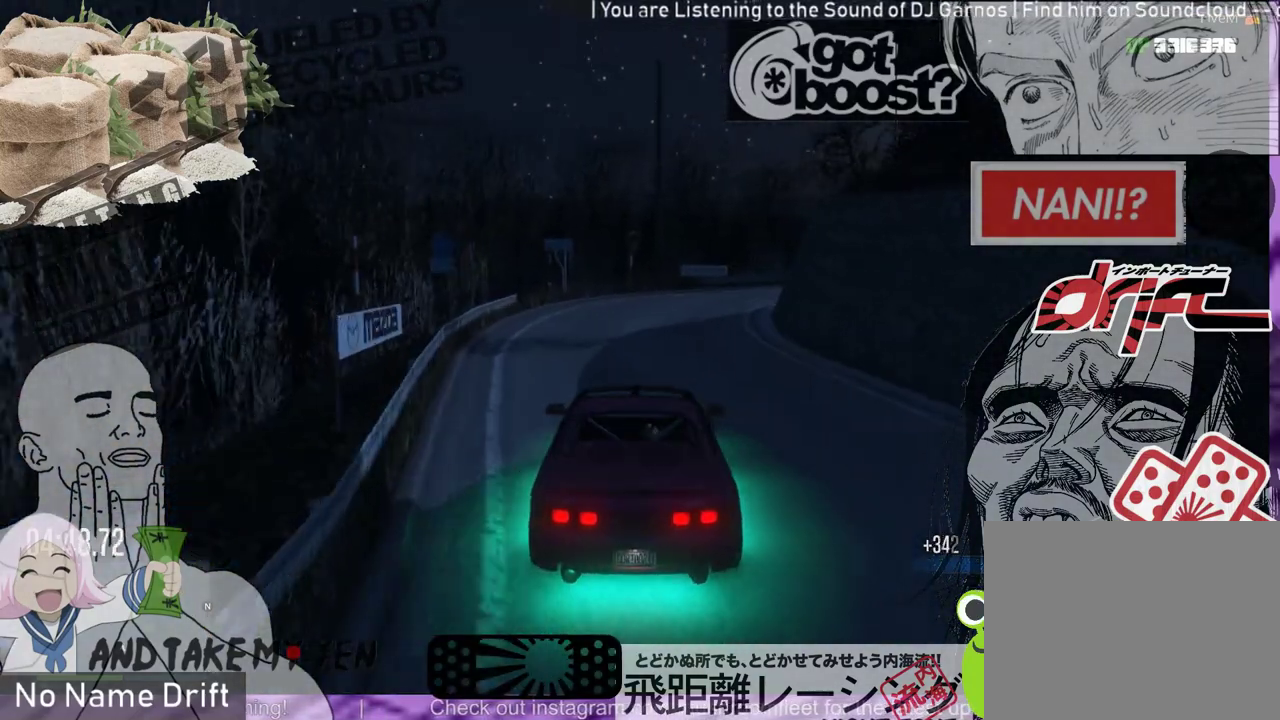
{"buttons": ["R1"], "left_stick": "up-left", "events": [[300, "L2", "down"], [367, "R1", "down"], [433, "L2", "up"], [433, "left_stick", "up-left"], [467, "R2", "up"]]}
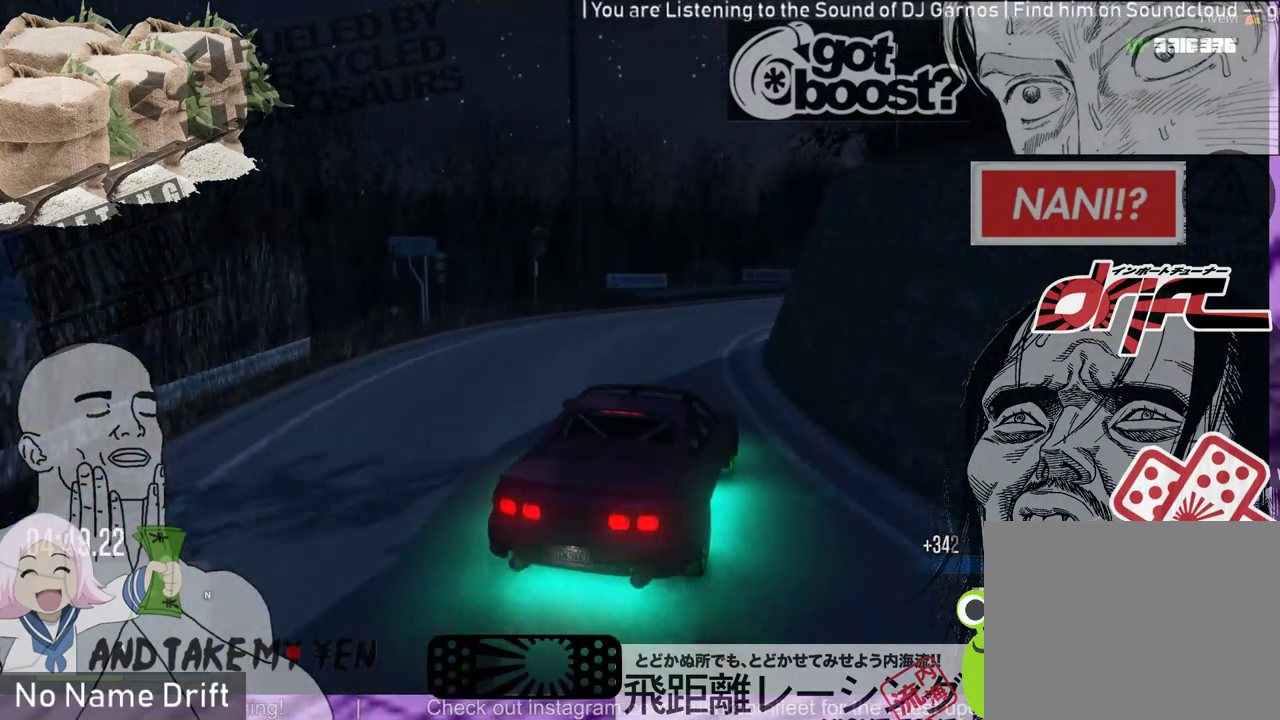
{"buttons": [], "left_stick": "center", "events": [[100, "R1", "up"], [233, "left_stick", "right"], [500, "left_stick", "center"]]}
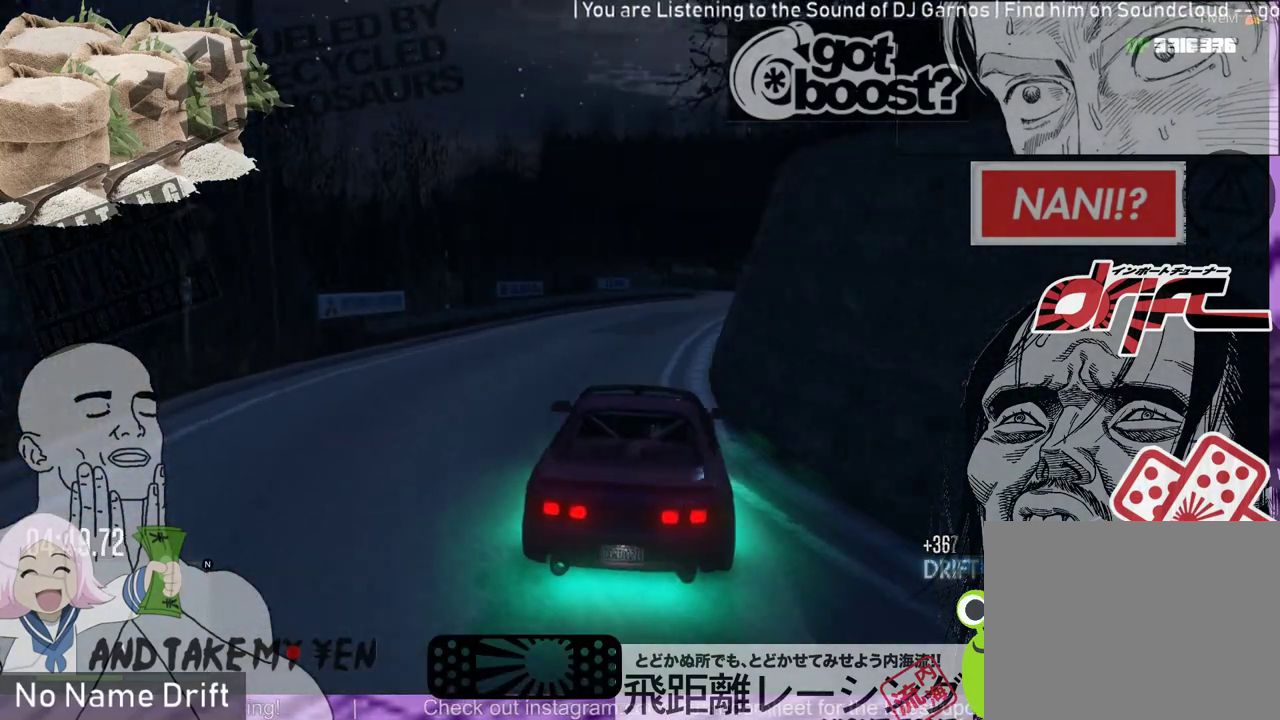
{"buttons": ["R2"], "left_stick": "right", "events": [[67, "R2", "down"], [233, "left_stick", "right"]]}
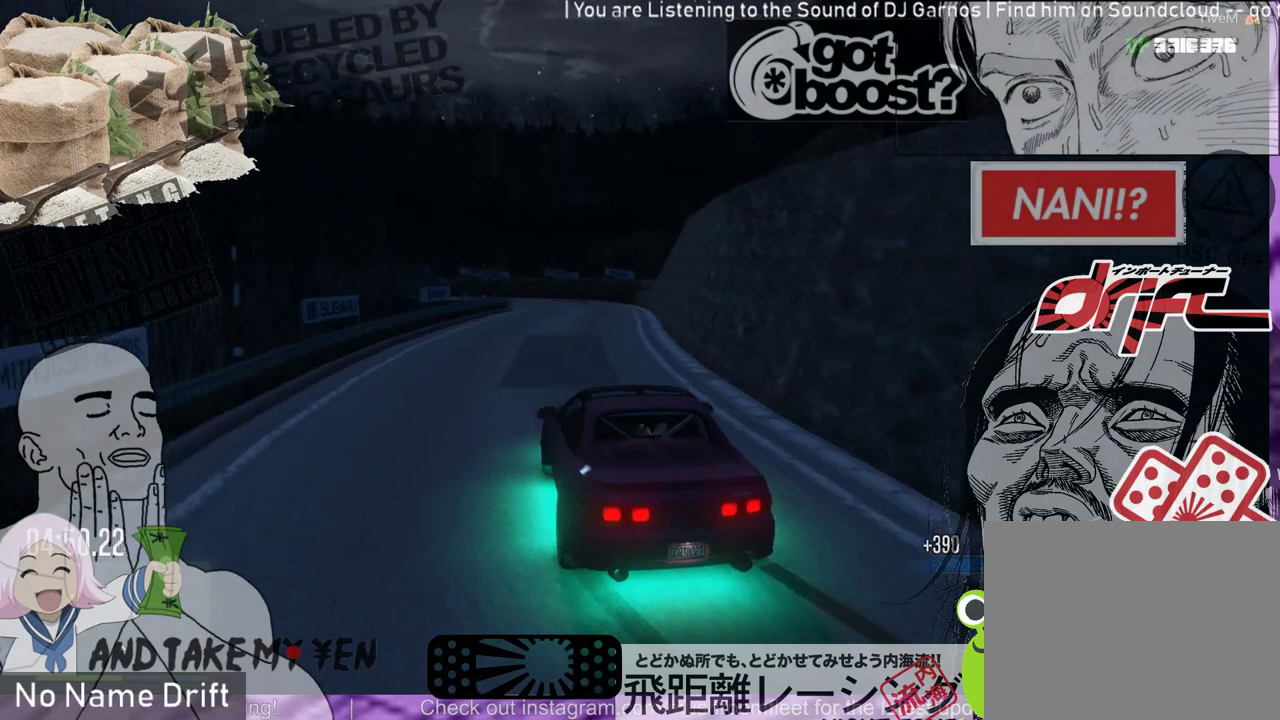
{"buttons": [], "left_stick": "center", "events": [[200, "R2", "up"], [300, "left_stick", "center"]]}
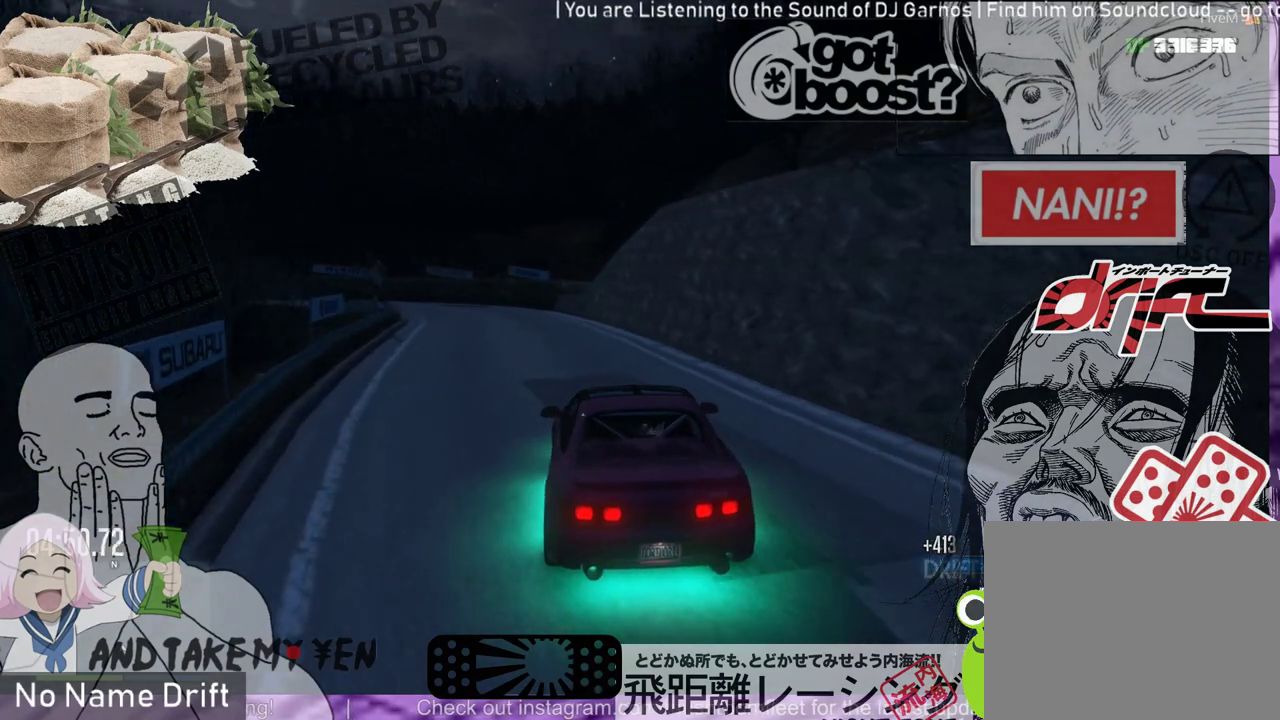
{"buttons": [], "left_stick": "left", "events": [[100, "R2", "down"], [367, "left_stick", "left"], [433, "R2", "up"]]}
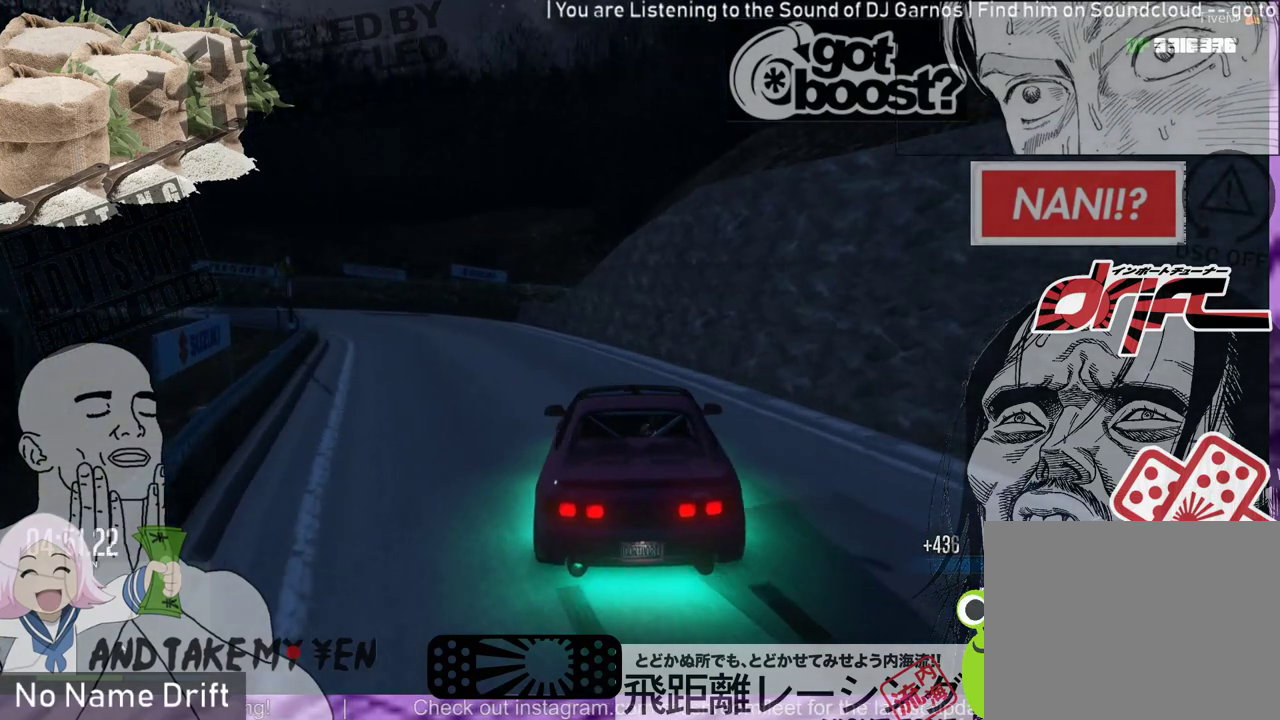
{"buttons": ["L2", "R2"], "left_stick": "left", "events": [[67, "R2", "down"], [467, "L2", "down"]]}
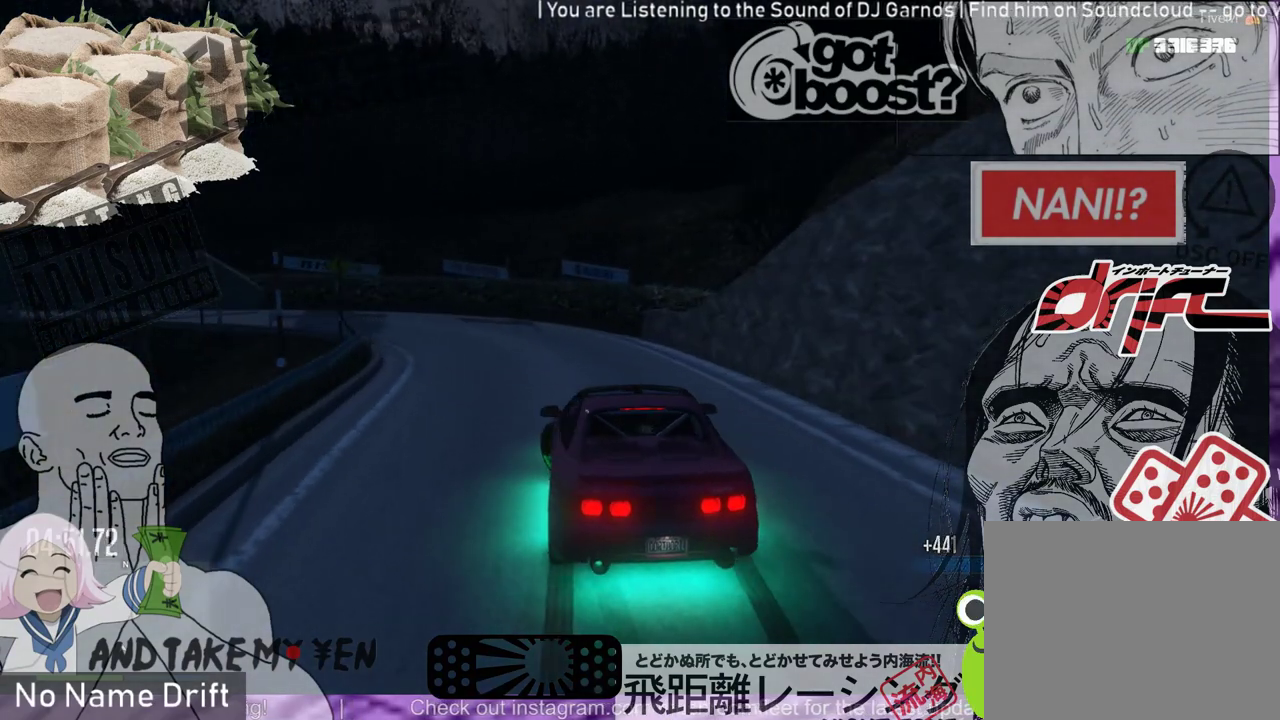
{"buttons": ["L2", "R2"], "left_stick": "right", "events": [[433, "left_stick", "right"]]}
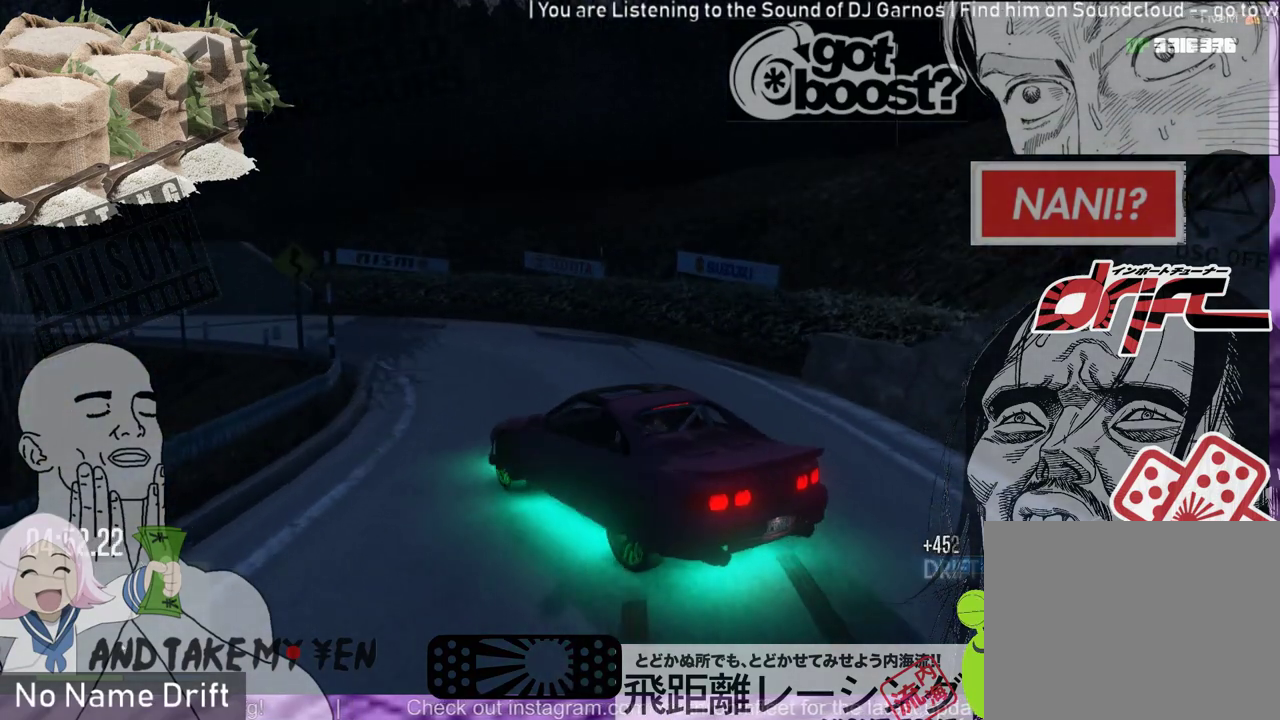
{"buttons": [], "left_stick": "center", "events": [[133, "left_stick", "center"], [167, "L2", "up"], [183, "R2", "up"]]}
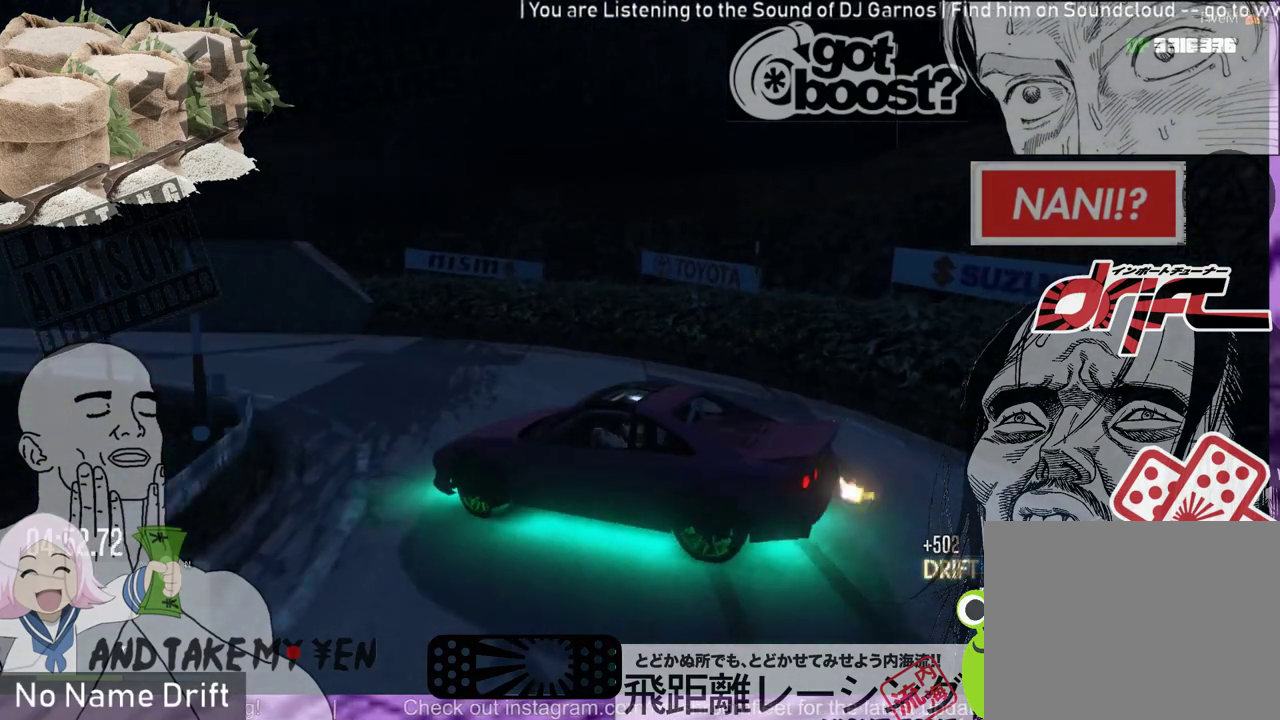
{"buttons": ["R2"], "left_stick": "right", "events": [[67, "left_stick", "right"], [267, "R2", "down"]]}
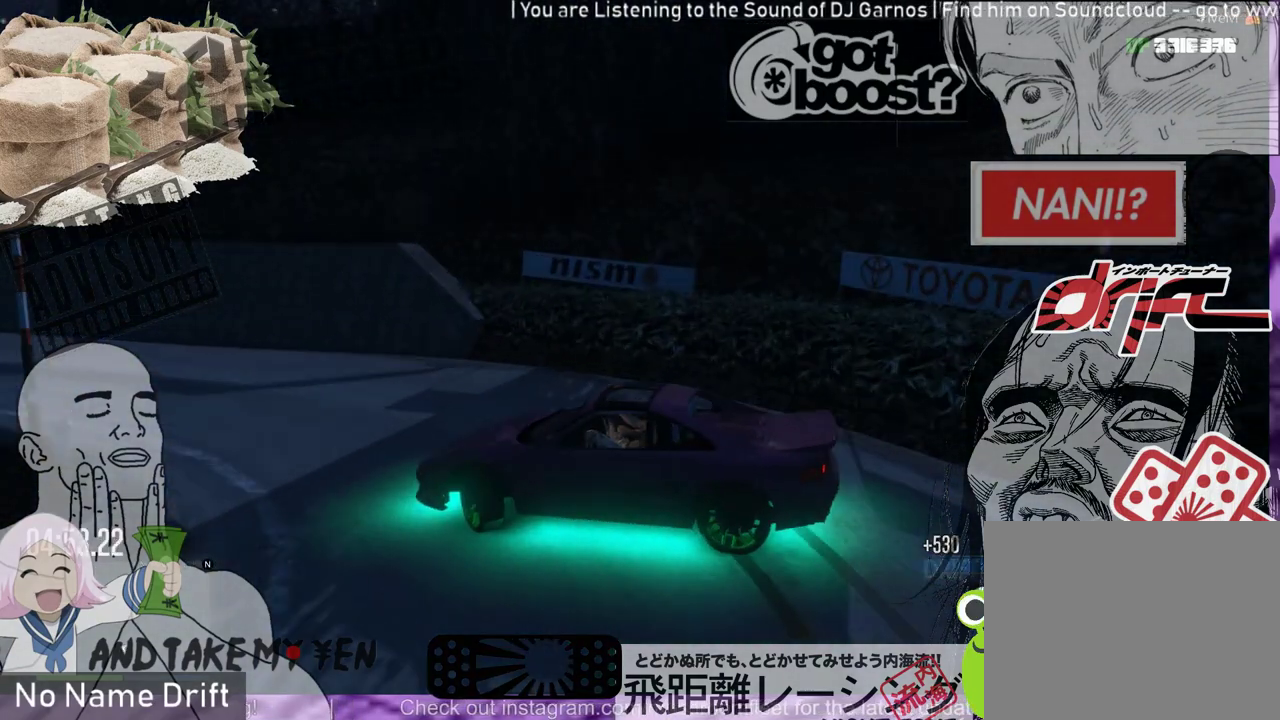
{"buttons": ["R2"], "left_stick": "center", "events": [[133, "left_stick", "center"]]}
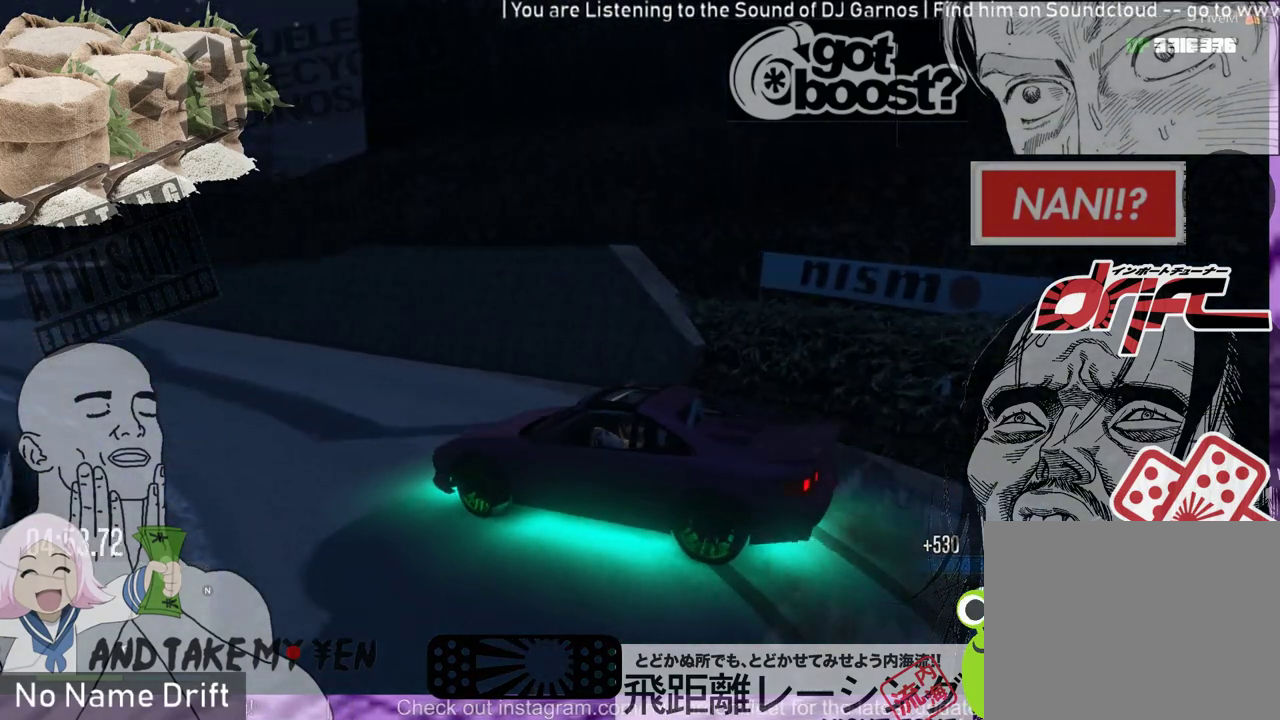
{"buttons": ["R2"], "left_stick": "right", "events": [[167, "left_stick", "right"]]}